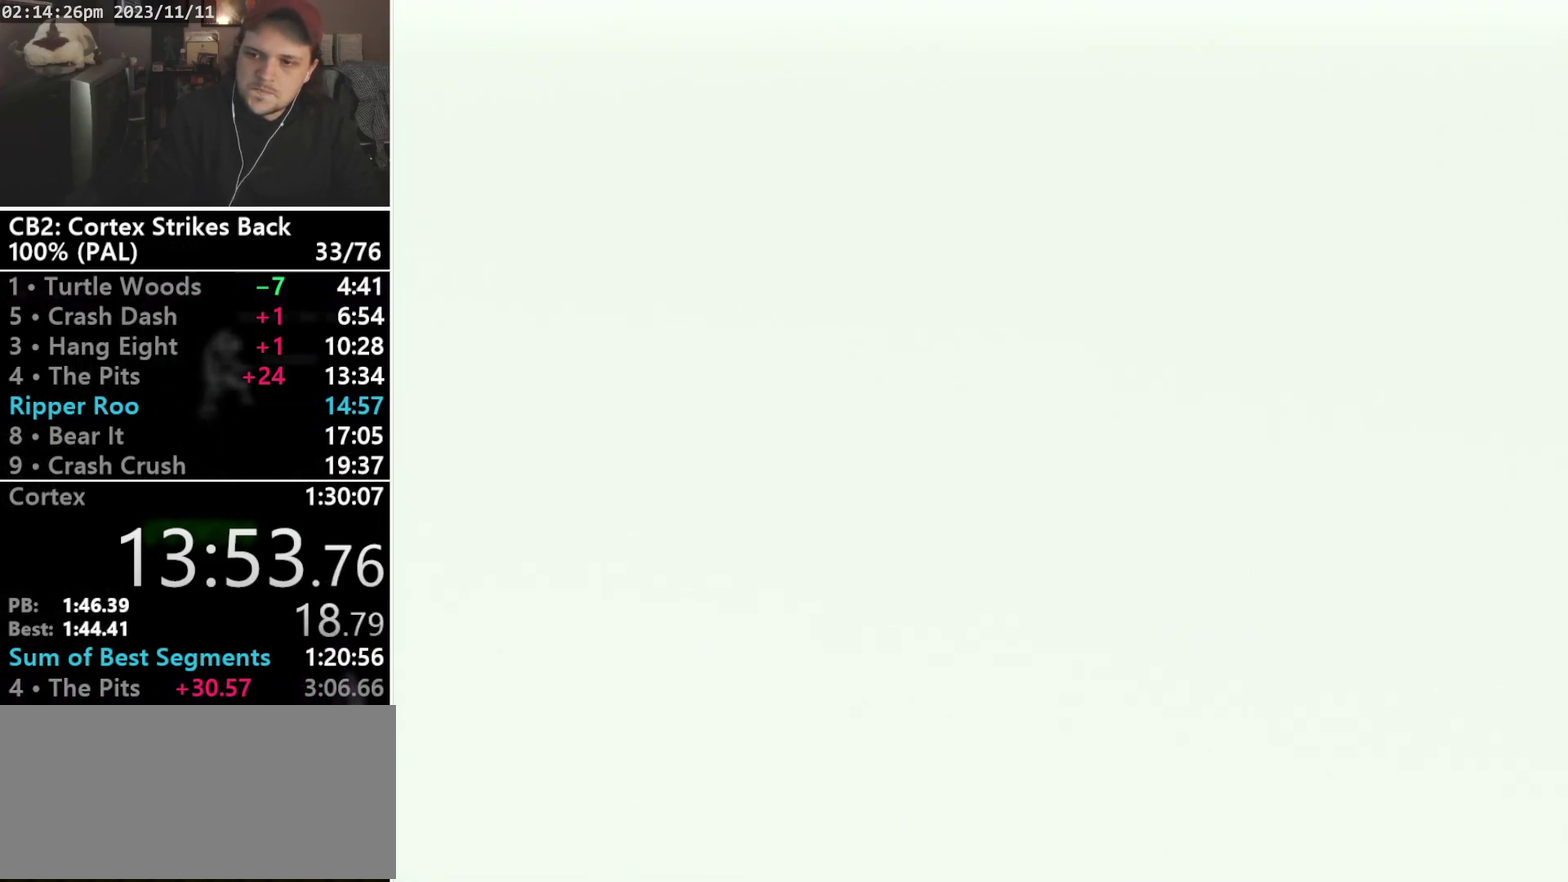
Gameplay with a controller (PlayStation layout); each line is a JSON object with the inputs held at the frame after it. "events" lists button and stick changes between this image and that frame as [ms after this image, input, new state], when the widget could be followed in between. Not read: L3 R3 left_stick right_stick.
{"buttons": ["CROSS"], "events": [[100, "CROSS", "down"], [167, "CROSS", "up"], [167, "TRIANGLE", "down"], [233, "CROSS", "down"], [233, "TRIANGLE", "up"], [300, "CROSS", "up"], [500, "CROSS", "down"]]}
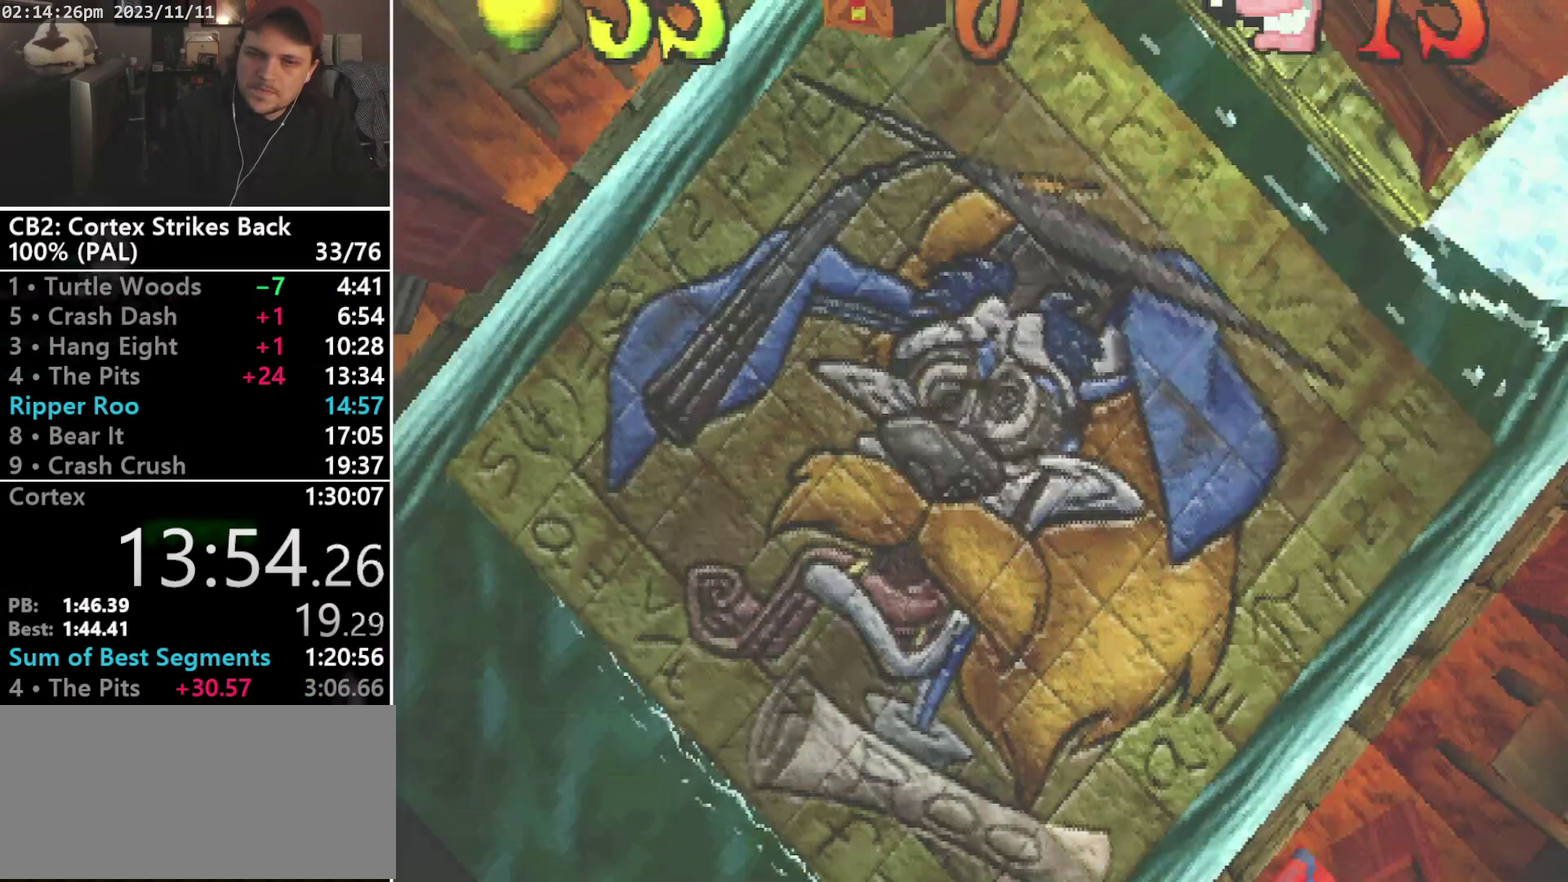
{"buttons": [], "events": [[200, "CROSS", "up"], [400, "CROSS", "down"], [467, "CROSS", "up"]]}
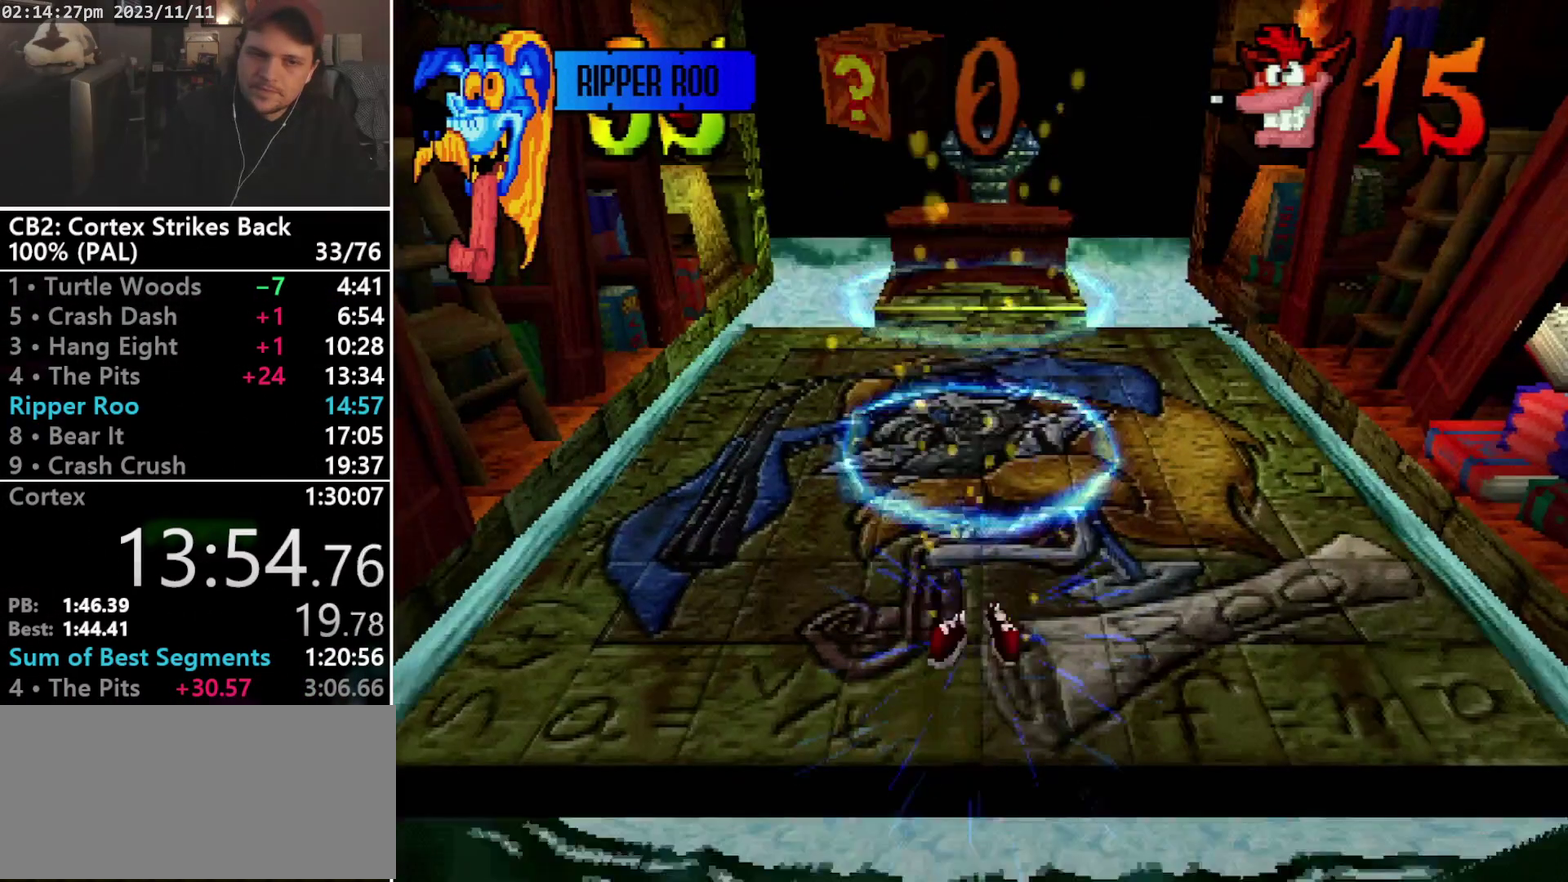
{"buttons": [], "events": []}
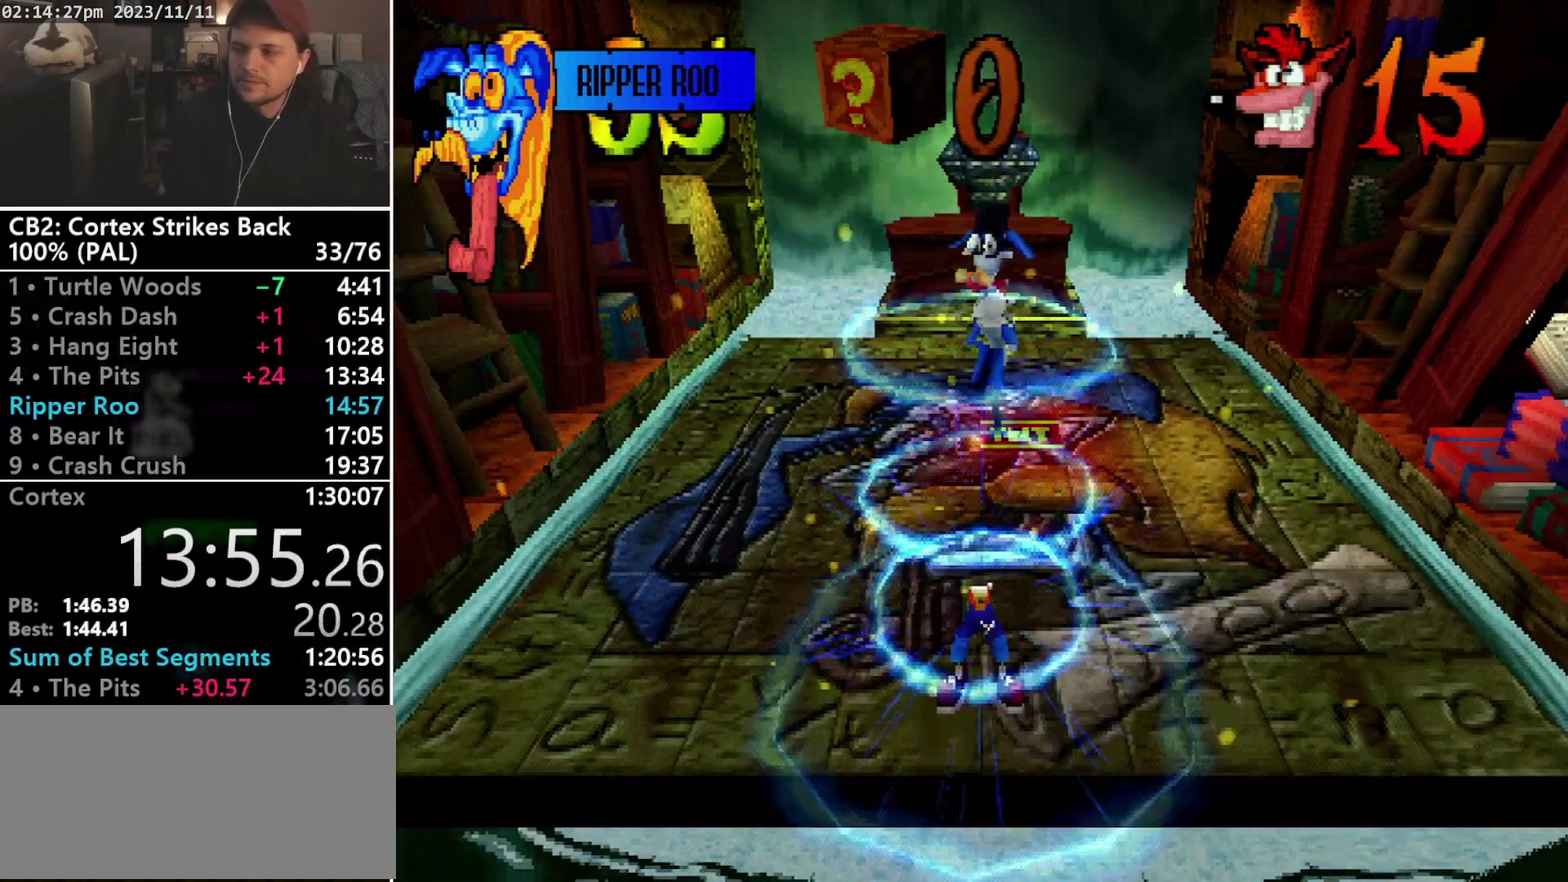
{"buttons": [], "events": []}
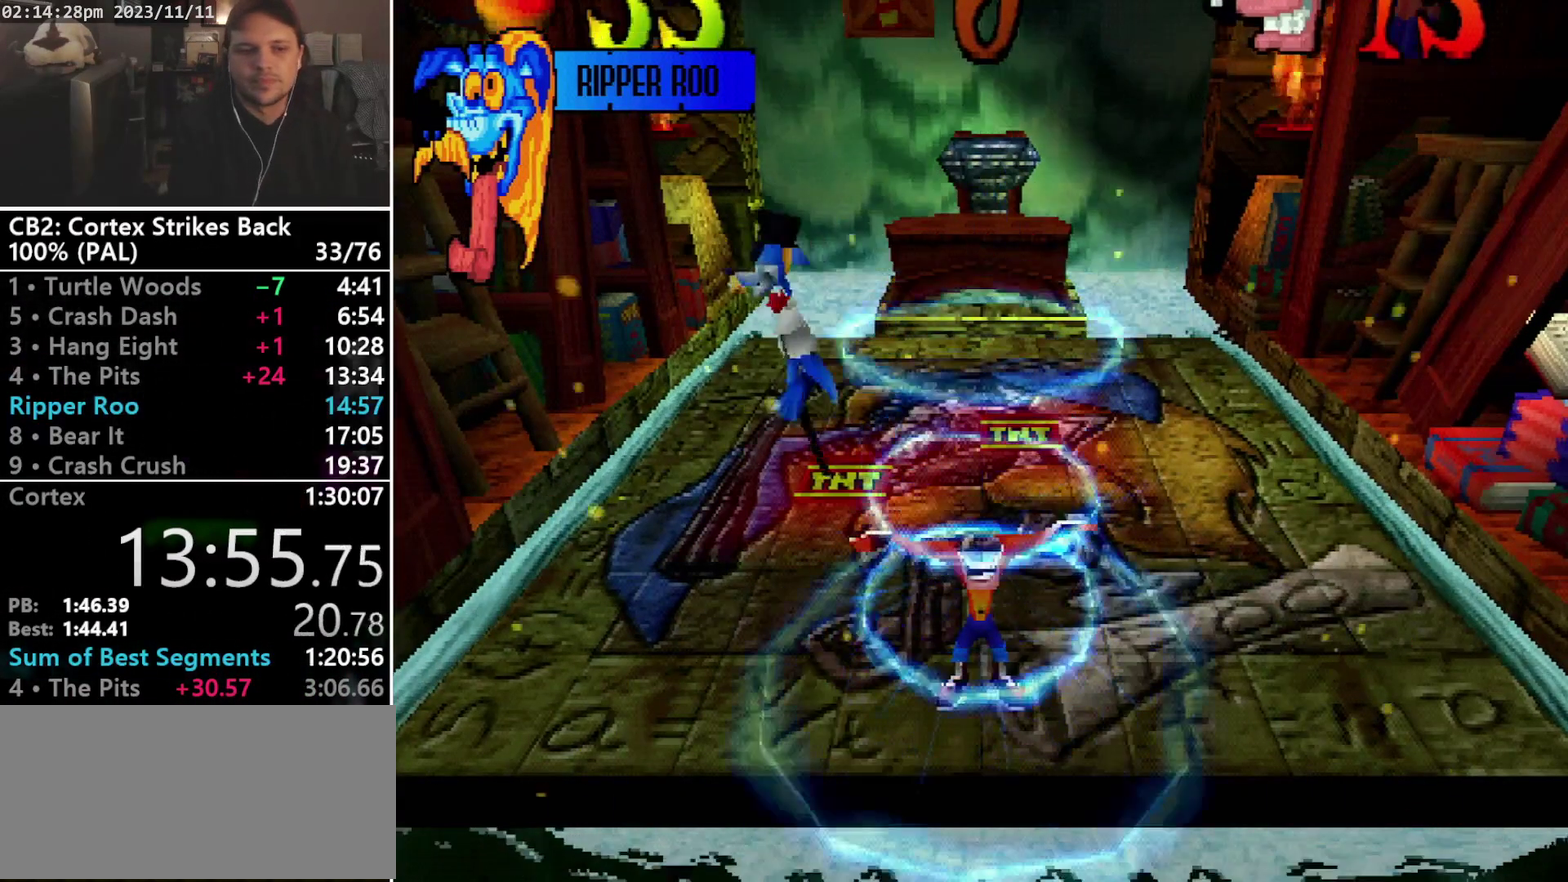
{"buttons": ["DPAD_DOWN", "DPAD_LEFT"], "events": [[167, "DPAD_LEFT", "down"], [200, "DPAD_DOWN", "down"]]}
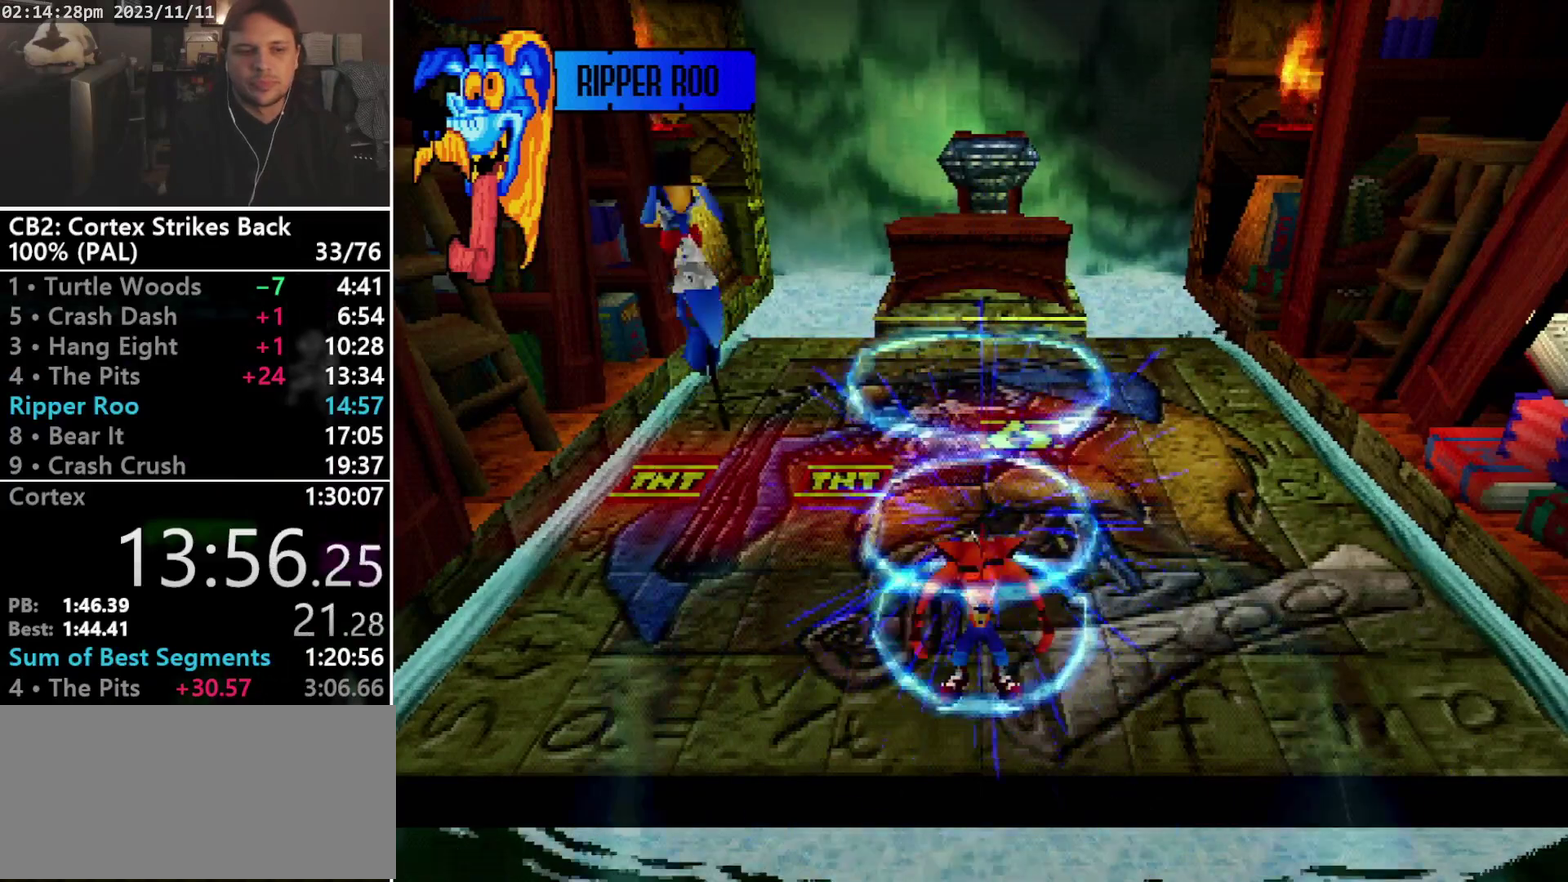
{"buttons": ["DPAD_DOWN", "DPAD_LEFT"], "events": []}
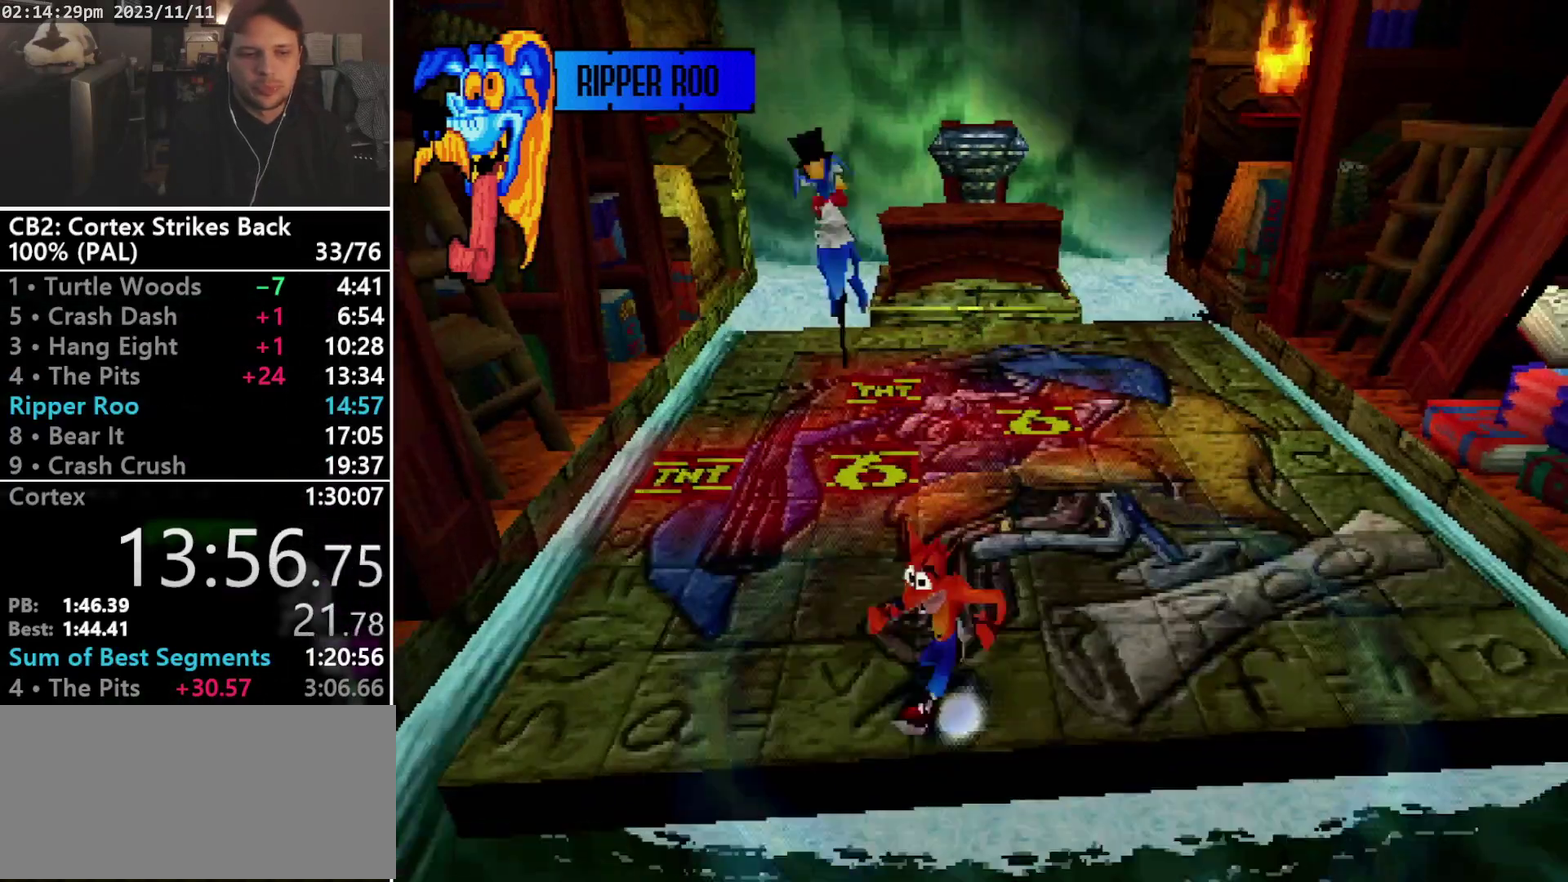
{"buttons": ["DPAD_DOWN", "DPAD_LEFT"], "events": [[100, "R1", "down"], [200, "R1", "up"]]}
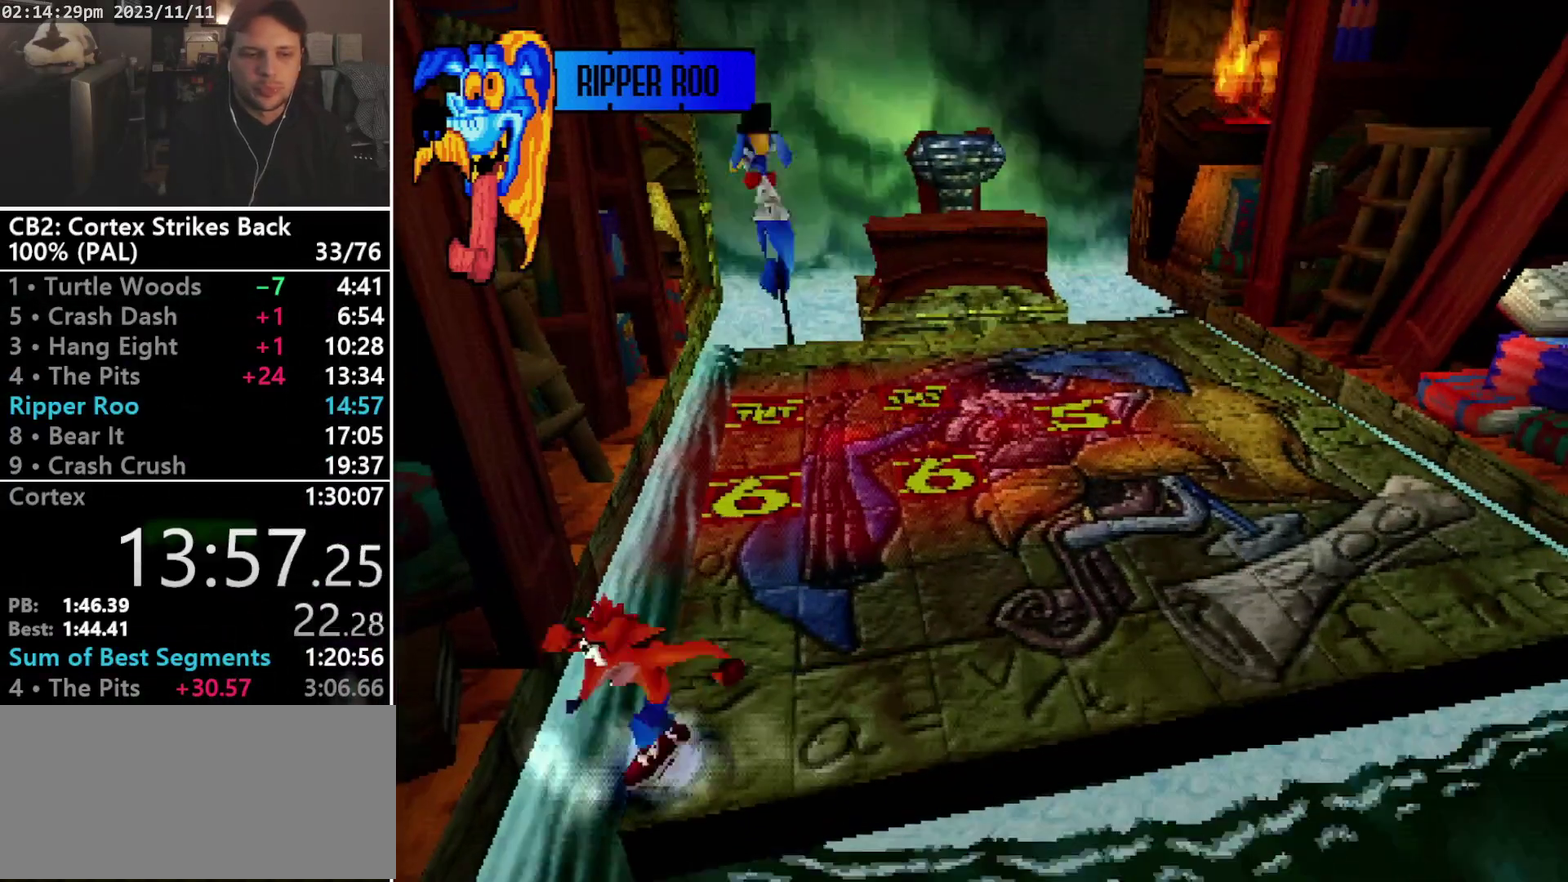
{"buttons": [], "events": [[133, "R1", "down"], [200, "R1", "up"], [433, "DPAD_LEFT", "up"], [467, "DPAD_DOWN", "up"]]}